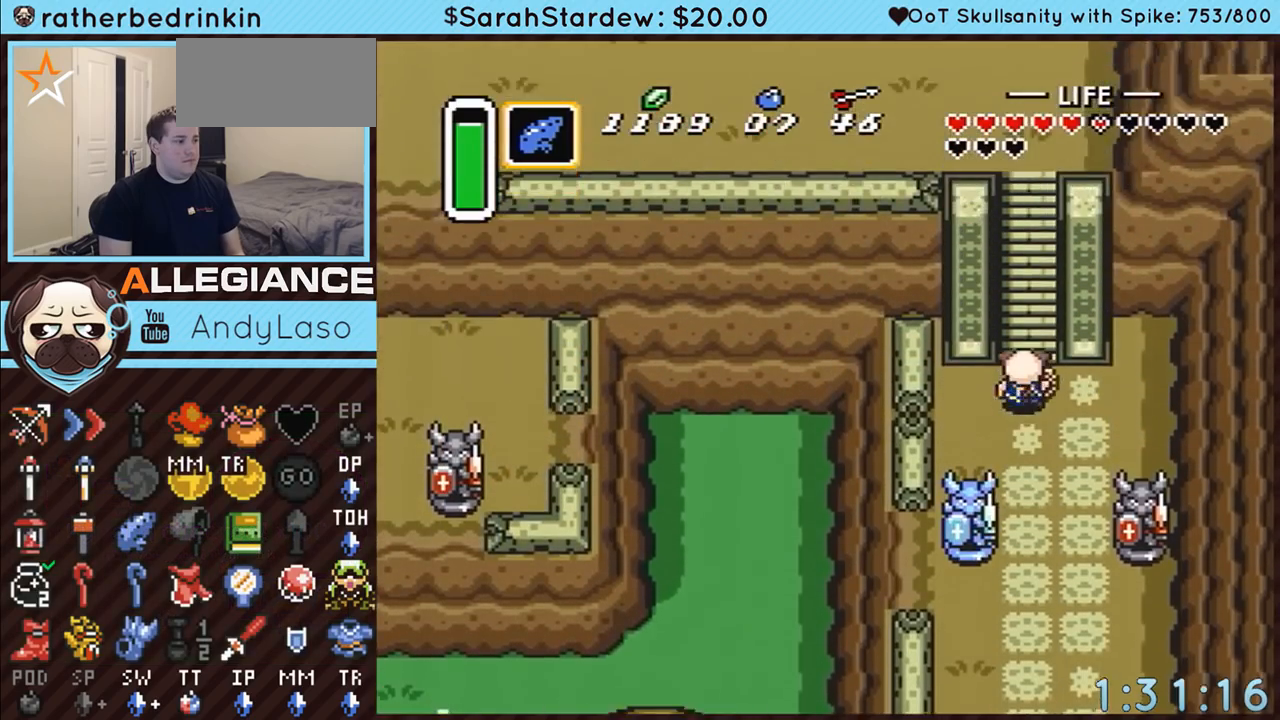
Gameplay with a controller (Nintendo layout); each line is a JSON object with the inputs held at the frame after it. "events" lists button and stick changes between this image and that frame as [ms after this image, input, new state], when the widget could be followed in between. Not read: L3 R3.
{"buttons": ["DPAD_UP"], "events": [[150, "DPAD_RIGHT", "down"], [217, "DPAD_LEFT", "down"], [217, "DPAD_RIGHT", "up"], [283, "DPAD_LEFT", "up"], [283, "DPAD_RIGHT", "down"], [300, "DPAD_RIGHT", "up"], [350, "DPAD_LEFT", "down"], [367, "DPAD_LEFT", "up"], [400, "DPAD_RIGHT", "down"], [433, "DPAD_LEFT", "down"], [433, "DPAD_RIGHT", "up"], [500, "DPAD_LEFT", "up"]]}
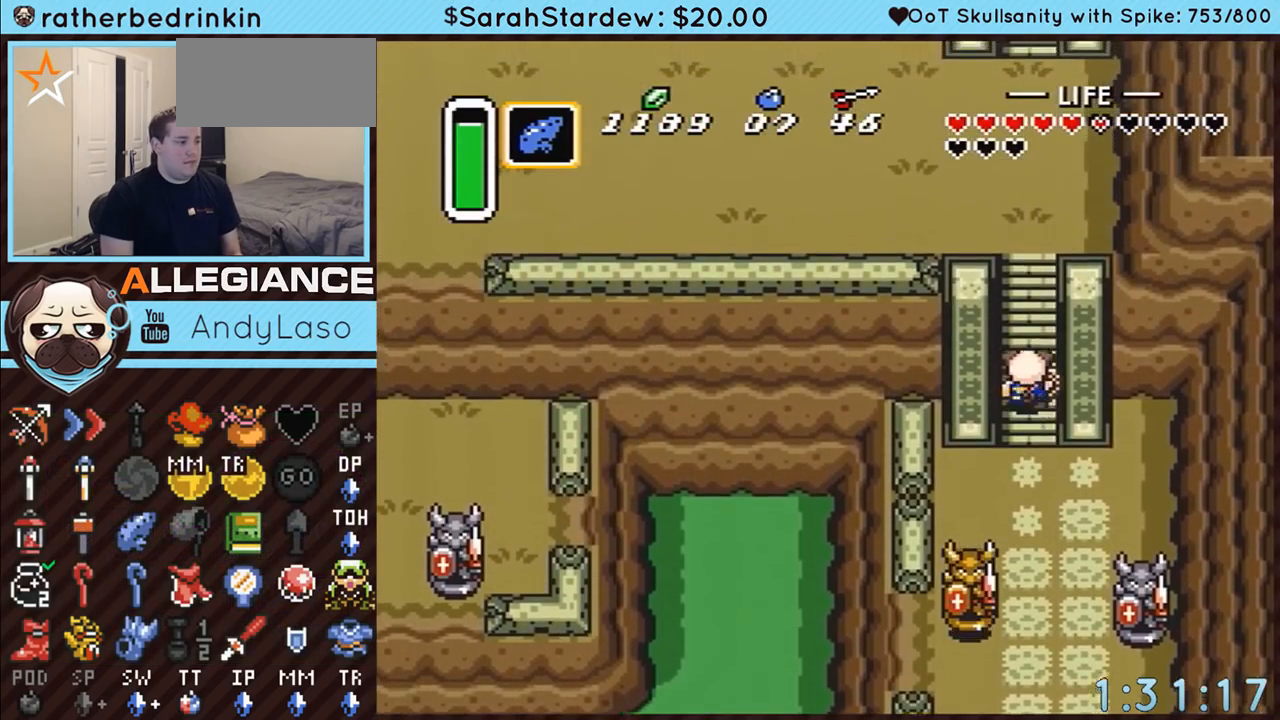
{"buttons": ["DPAD_UP", "DPAD_RIGHT"], "events": [[67, "DPAD_LEFT", "down"], [117, "DPAD_LEFT", "up"], [117, "DPAD_RIGHT", "down"], [150, "DPAD_RIGHT", "up"], [183, "DPAD_LEFT", "down"], [250, "DPAD_LEFT", "up"], [250, "DPAD_RIGHT", "down"], [283, "DPAD_RIGHT", "up"], [317, "DPAD_LEFT", "down"], [350, "DPAD_LEFT", "up"], [367, "DPAD_RIGHT", "down"], [400, "DPAD_LEFT", "down"], [400, "DPAD_RIGHT", "up"], [467, "DPAD_LEFT", "up"], [500, "DPAD_RIGHT", "down"]]}
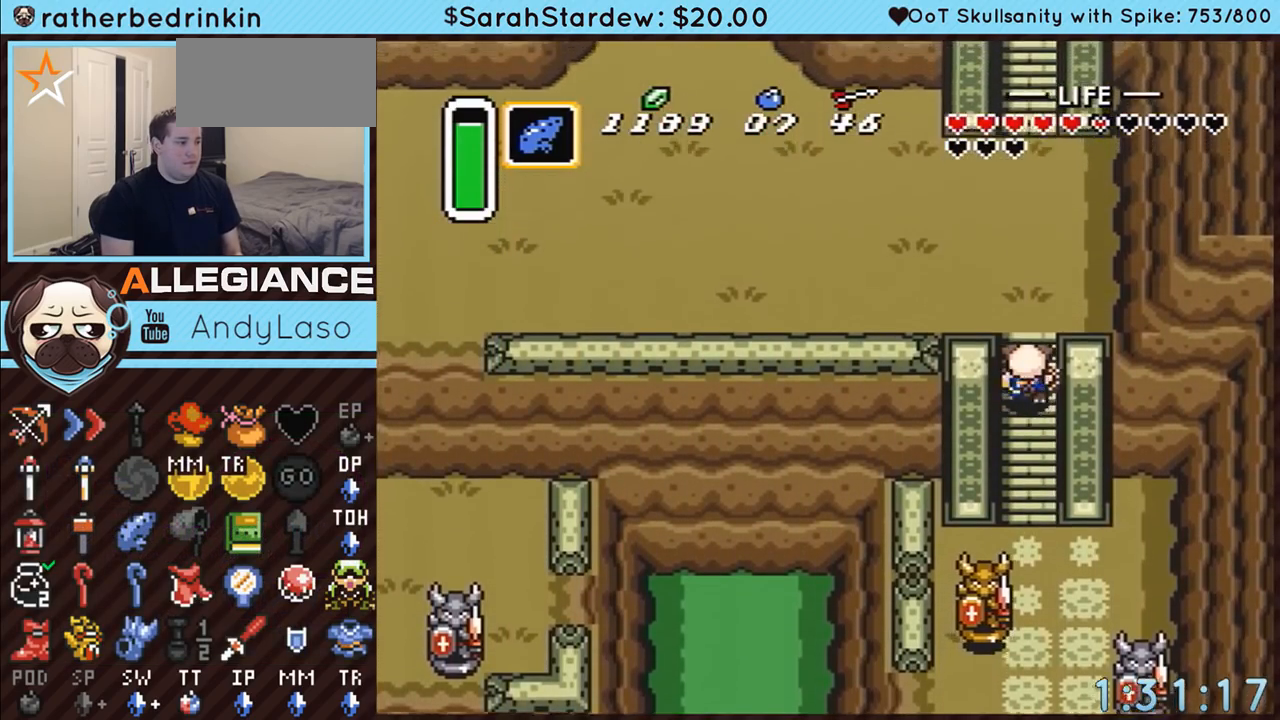
{"buttons": ["DPAD_UP"], "events": [[33, "DPAD_LEFT", "down"], [33, "DPAD_RIGHT", "up"], [83, "DPAD_LEFT", "up"], [83, "DPAD_RIGHT", "down"], [117, "DPAD_RIGHT", "up"], [150, "DPAD_LEFT", "down"], [217, "DPAD_LEFT", "up"], [217, "DPAD_RIGHT", "down"], [250, "DPAD_LEFT", "down"], [250, "DPAD_RIGHT", "up"], [283, "DPAD_LEFT", "up"]]}
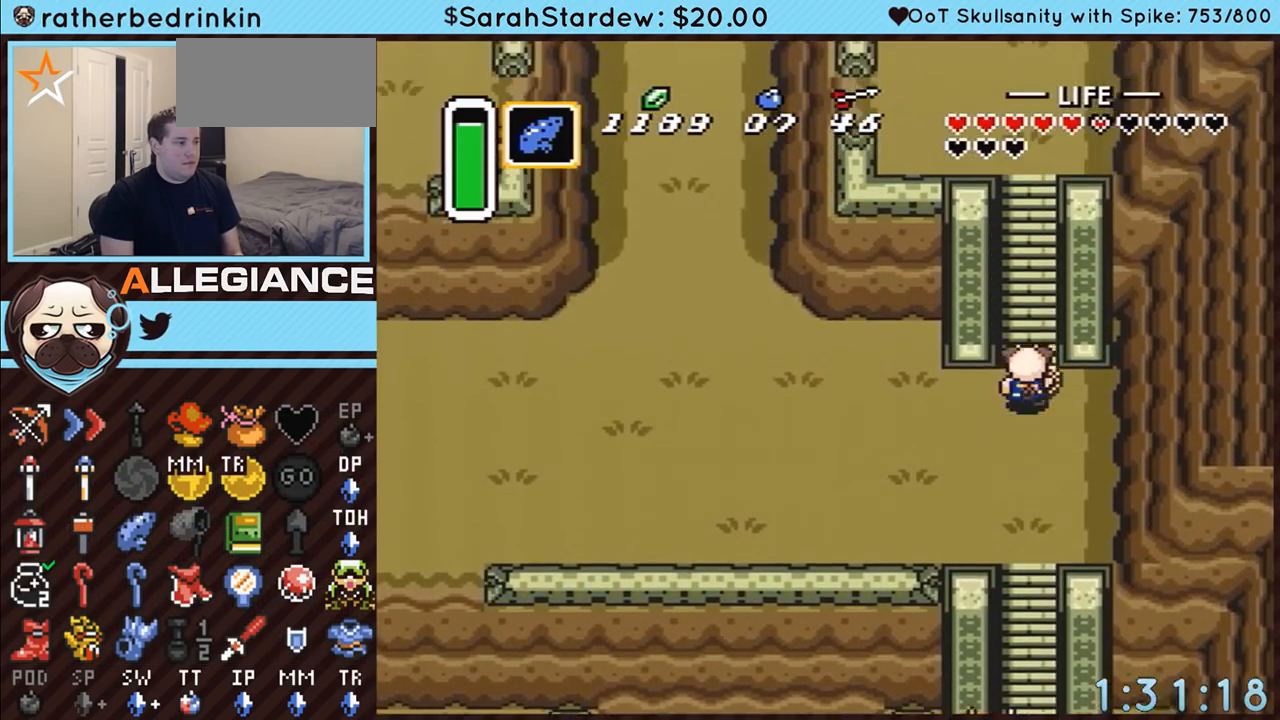
{"buttons": ["DPAD_UP", "DPAD_LEFT"], "events": [[183, "DPAD_RIGHT", "down"], [250, "DPAD_LEFT", "down"], [250, "DPAD_RIGHT", "up"], [283, "DPAD_LEFT", "up"], [300, "DPAD_RIGHT", "down"], [333, "DPAD_RIGHT", "up"], [367, "DPAD_LEFT", "down"], [400, "DPAD_LEFT", "up"], [400, "DPAD_RIGHT", "down"], [467, "DPAD_RIGHT", "up"], [500, "DPAD_LEFT", "down"]]}
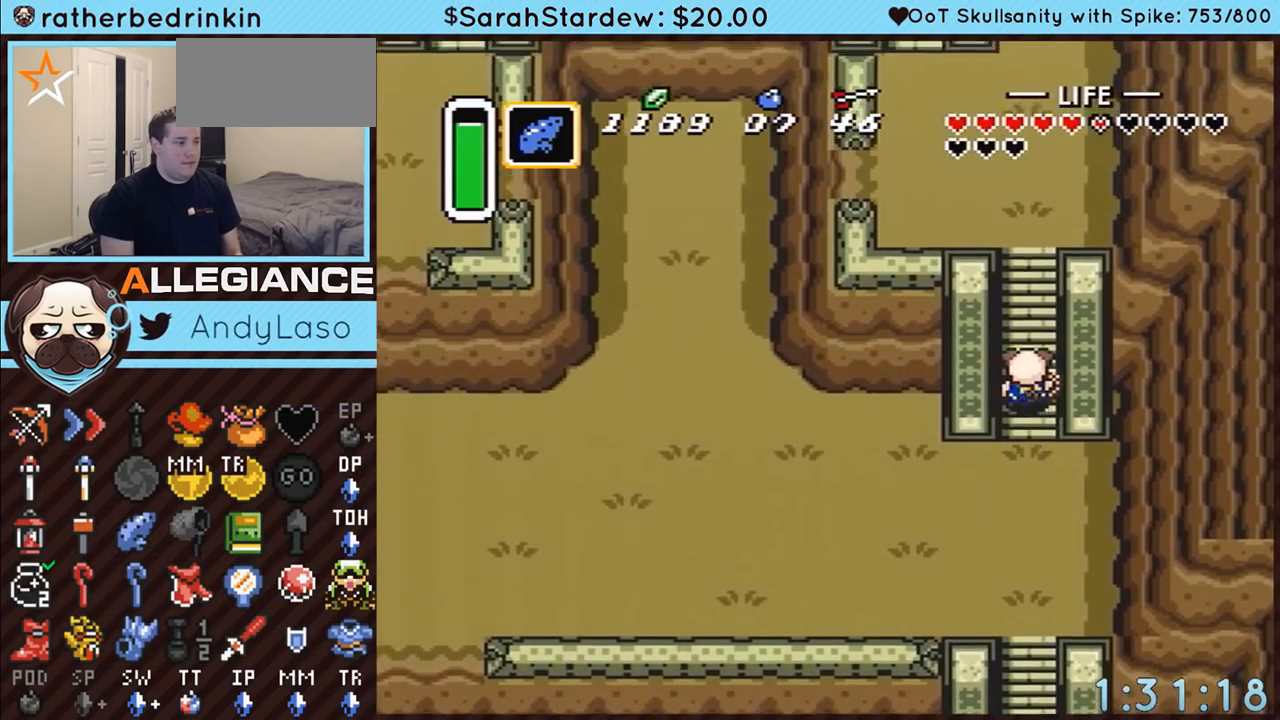
{"buttons": ["DPAD_UP", "DPAD_RIGHT"], "events": [[33, "DPAD_LEFT", "up"], [33, "DPAD_RIGHT", "down"], [83, "DPAD_LEFT", "down"], [83, "DPAD_RIGHT", "up"], [150, "DPAD_LEFT", "up"], [150, "DPAD_RIGHT", "down"], [217, "DPAD_LEFT", "down"], [217, "DPAD_RIGHT", "up"], [283, "DPAD_LEFT", "up"], [283, "DPAD_RIGHT", "down"], [317, "DPAD_RIGHT", "up"], [333, "DPAD_LEFT", "down"], [367, "DPAD_LEFT", "up"], [400, "DPAD_RIGHT", "down"], [433, "DPAD_LEFT", "down"], [433, "DPAD_RIGHT", "up"], [500, "DPAD_LEFT", "up"], [500, "DPAD_RIGHT", "down"]]}
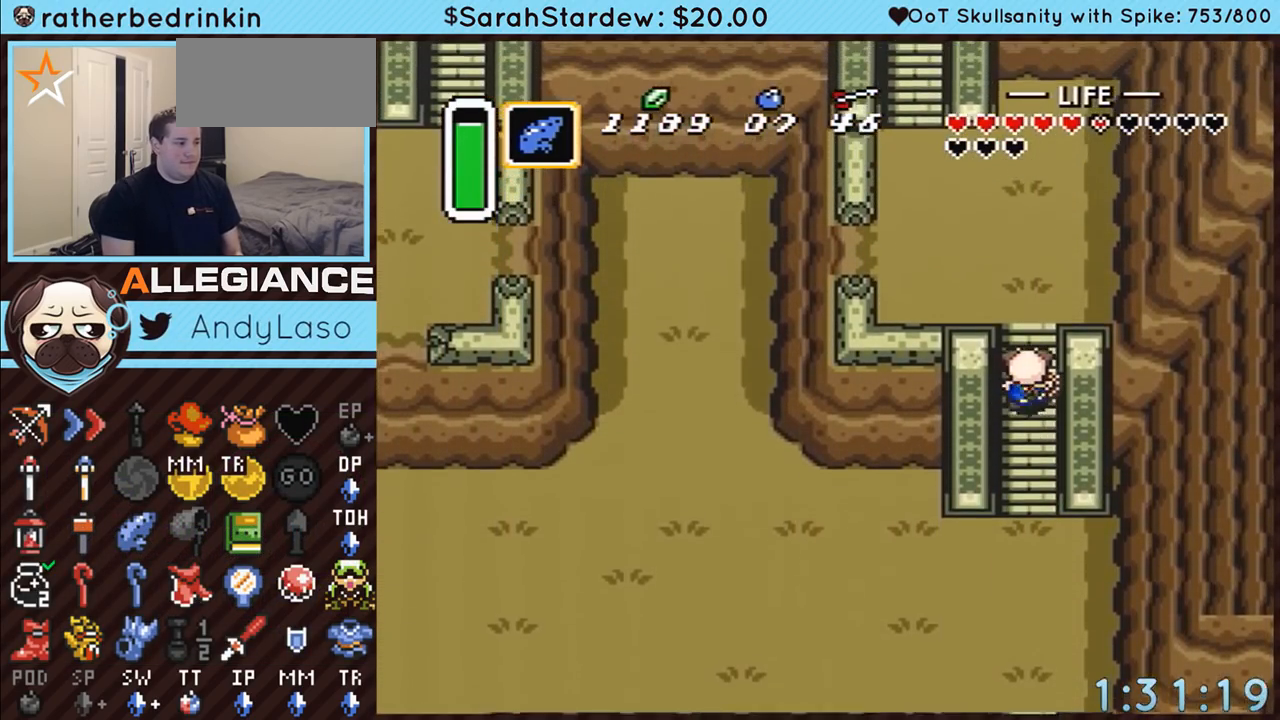
{"buttons": ["DPAD_UP", "DPAD_LEFT"], "events": [[50, "DPAD_RIGHT", "up"], [83, "DPAD_LEFT", "down"], [117, "DPAD_LEFT", "up"], [117, "DPAD_RIGHT", "down"], [183, "DPAD_RIGHT", "up"], [217, "DPAD_LEFT", "down"], [250, "DPAD_LEFT", "up"], [300, "DPAD_LEFT", "down"]]}
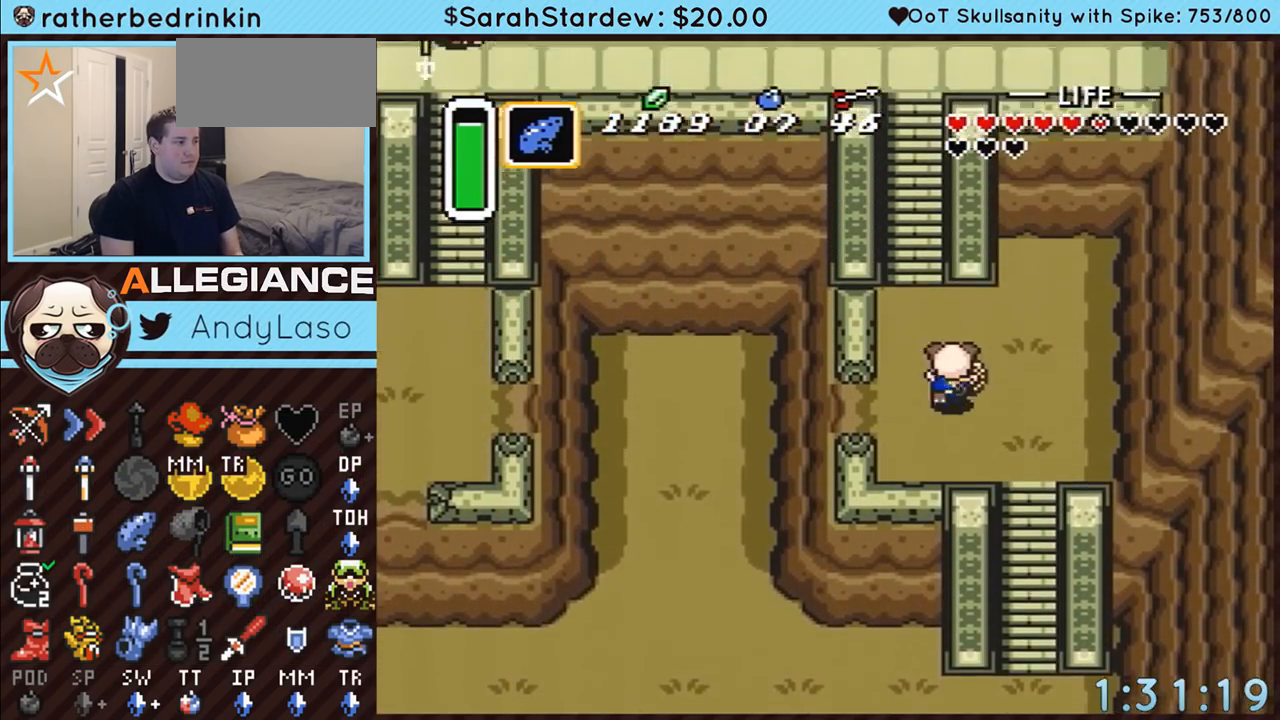
{"buttons": ["DPAD_UP"], "events": [[183, "DPAD_LEFT", "up"], [283, "DPAD_LEFT", "down"], [300, "DPAD_LEFT", "up"], [367, "DPAD_LEFT", "down"], [433, "DPAD_LEFT", "up"], [467, "DPAD_RIGHT", "down"], [500, "DPAD_RIGHT", "up"]]}
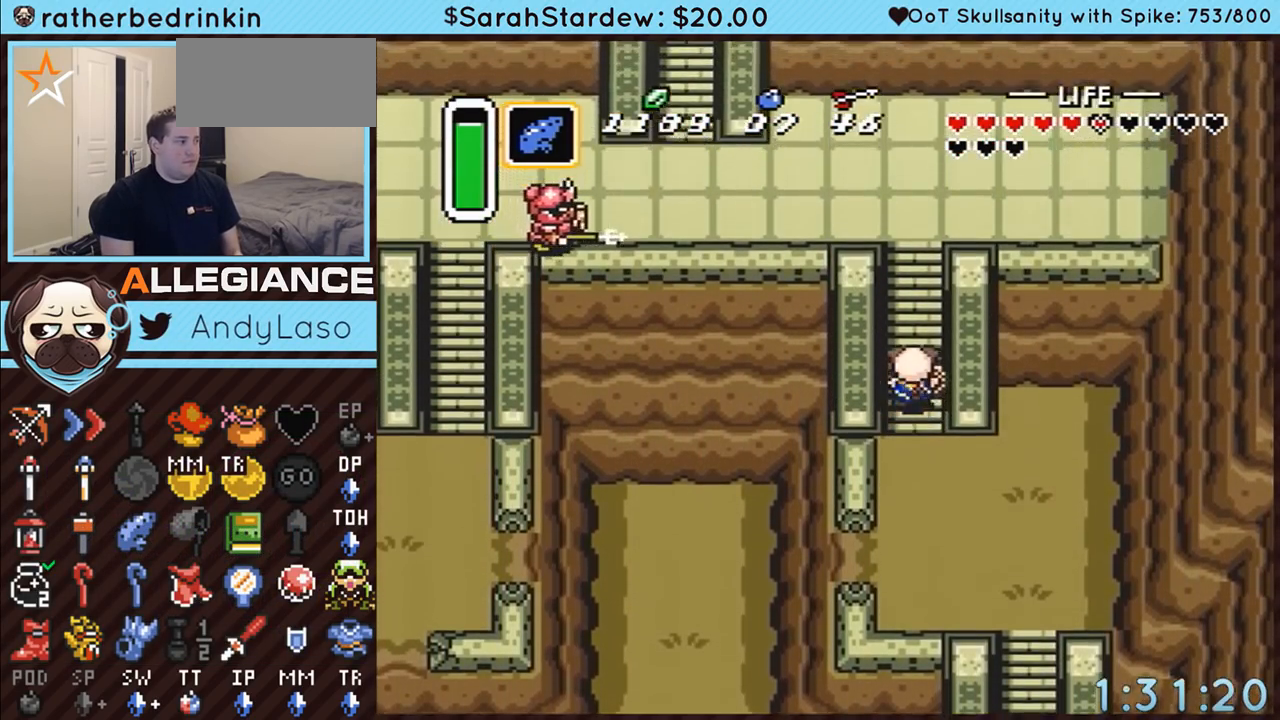
{"buttons": ["DPAD_UP"], "events": [[33, "DPAD_LEFT", "down"], [67, "DPAD_LEFT", "up"], [117, "DPAD_LEFT", "down"], [217, "DPAD_LEFT", "up"], [283, "DPAD_LEFT", "down"], [317, "DPAD_LEFT", "up"], [333, "DPAD_RIGHT", "down"], [367, "DPAD_RIGHT", "up"], [400, "DPAD_LEFT", "down"], [467, "DPAD_LEFT", "up"], [467, "DPAD_RIGHT", "down"], [500, "DPAD_RIGHT", "up"]]}